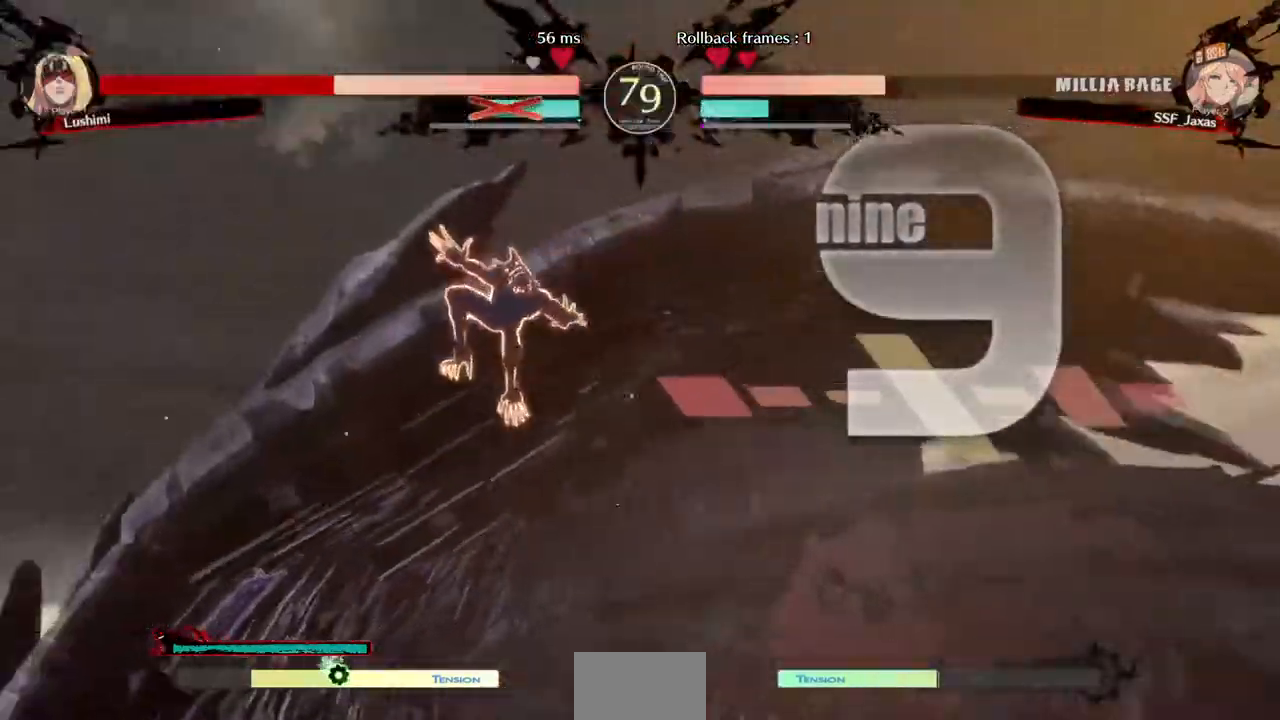
Gameplay with a controller (PlayStation layout); each line is a JSON object with the inputs held at the frame after it (dt_ms = milliseconds from this image to that frame). "events" lists button and stick changes between this image and that frame as [ms after this image, input, new state], when the widget could be followed in between. Not read: L3 R3.
{"dt_ms": 480, "buttons": ["DPAD_LEFT"], "events": [[80, "DPAD_LEFT", "down"], [80, "L1", "up"], [80, "R1", "up"], [80, "SQUARE", "up"], [80, "TRIANGLE", "up"], [120, "DPAD_UP", "up"], [160, "L1", "down"], [160, "R1", "down"], [160, "SQUARE", "down"], [160, "TRIANGLE", "down"], [240, "DPAD_UP", "down"], [280, "CROSS", "up"], [280, "L1", "up"], [280, "R1", "up"], [280, "SQUARE", "up"], [280, "TRIANGLE", "up"], [400, "DPAD_UP", "up"]]}
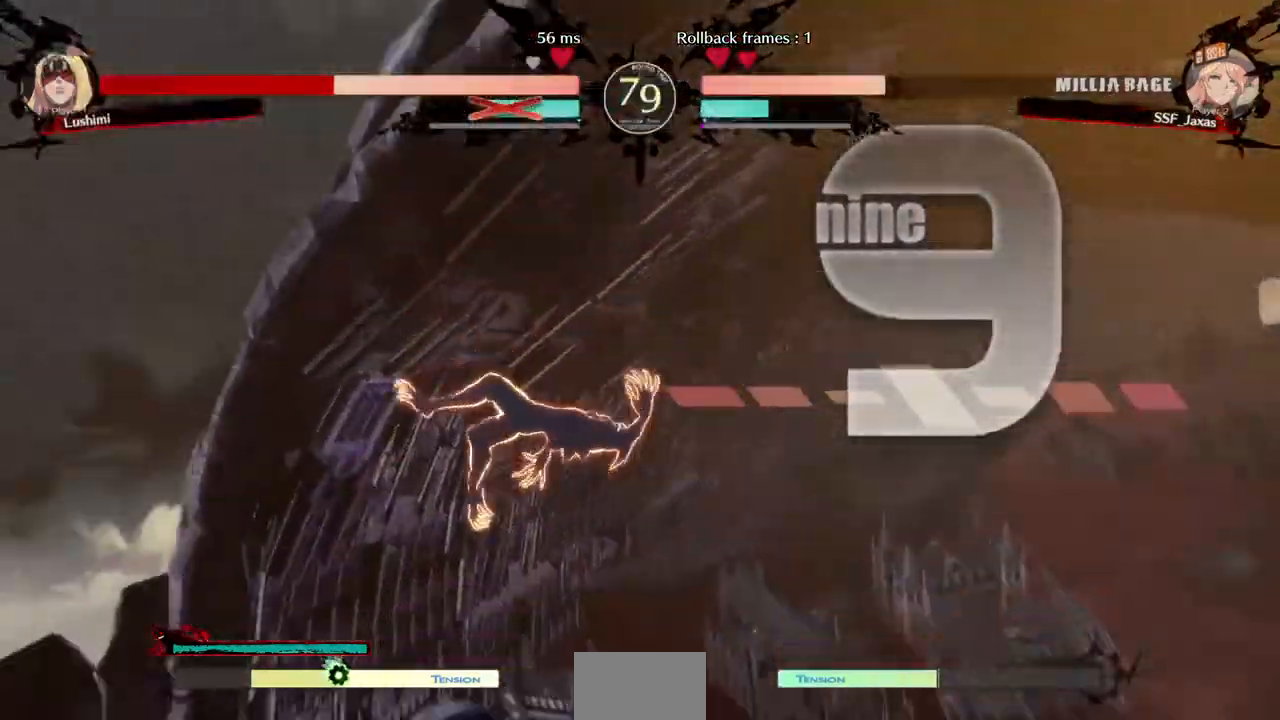
{"dt_ms": 520, "buttons": ["L1", "DPAD_LEFT"], "events": [[160, "L1", "down"]]}
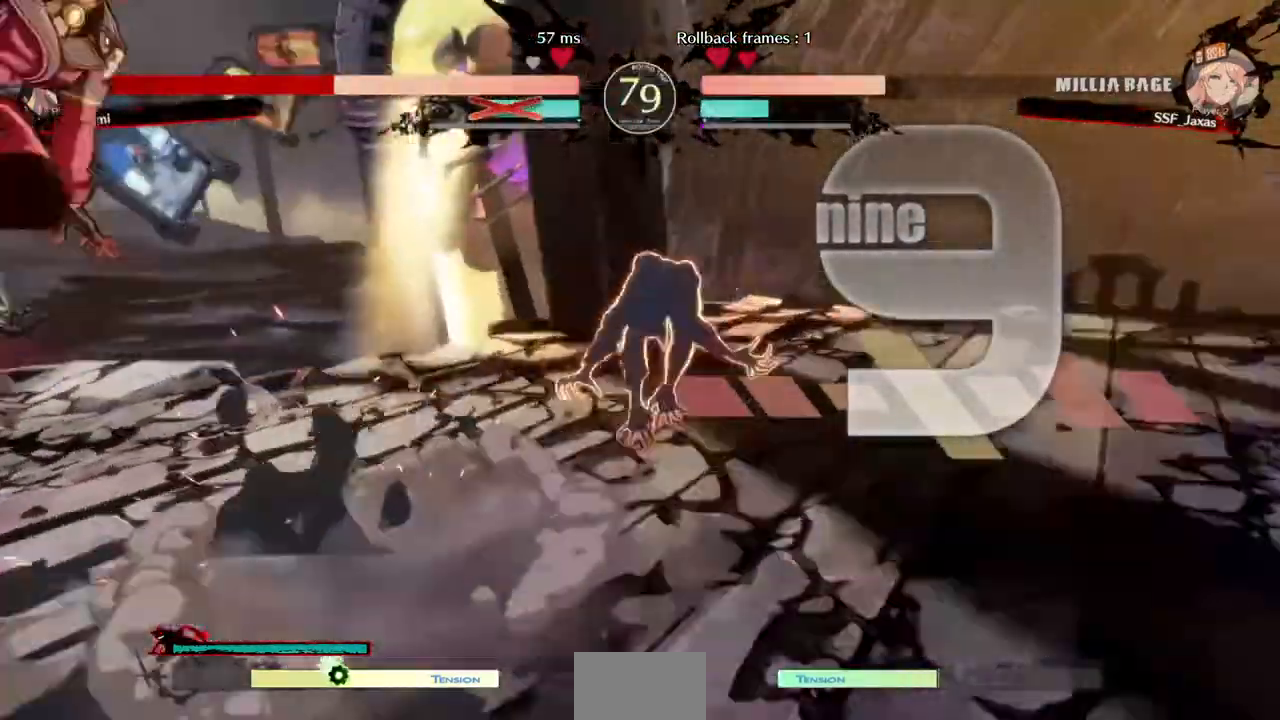
{"dt_ms": 480, "buttons": [], "events": [[80, "L1", "up"], [440, "DPAD_LEFT", "up"]]}
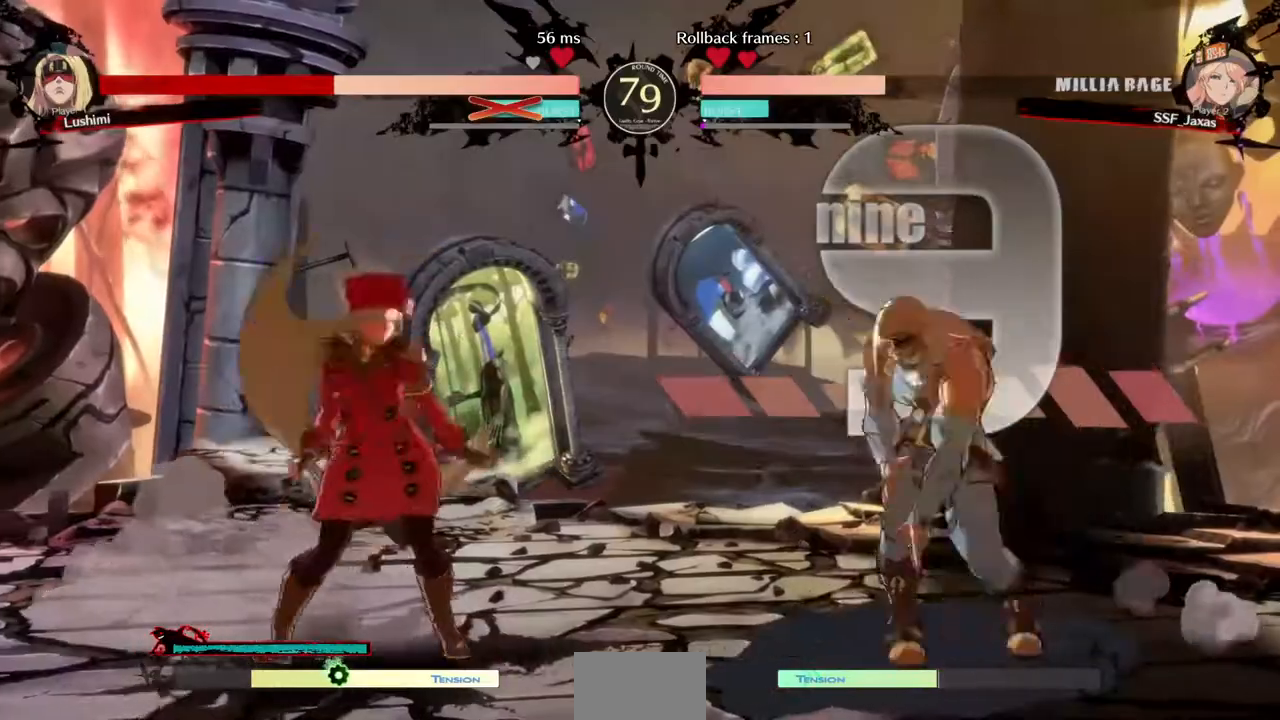
{"dt_ms": 520, "buttons": ["DPAD_RIGHT"], "events": [[240, "DPAD_LEFT", "down"], [440, "DPAD_LEFT", "up"], [440, "DPAD_RIGHT", "down"]]}
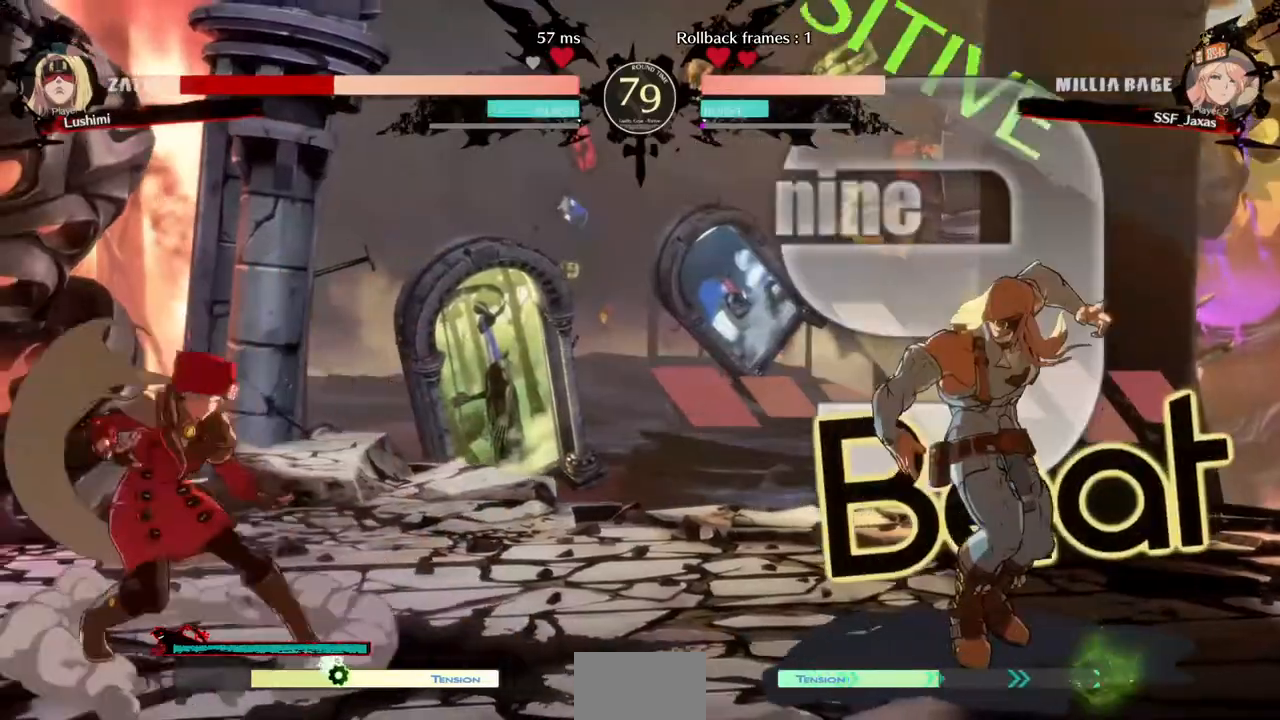
{"dt_ms": 480, "buttons": ["DPAD_LEFT"]}
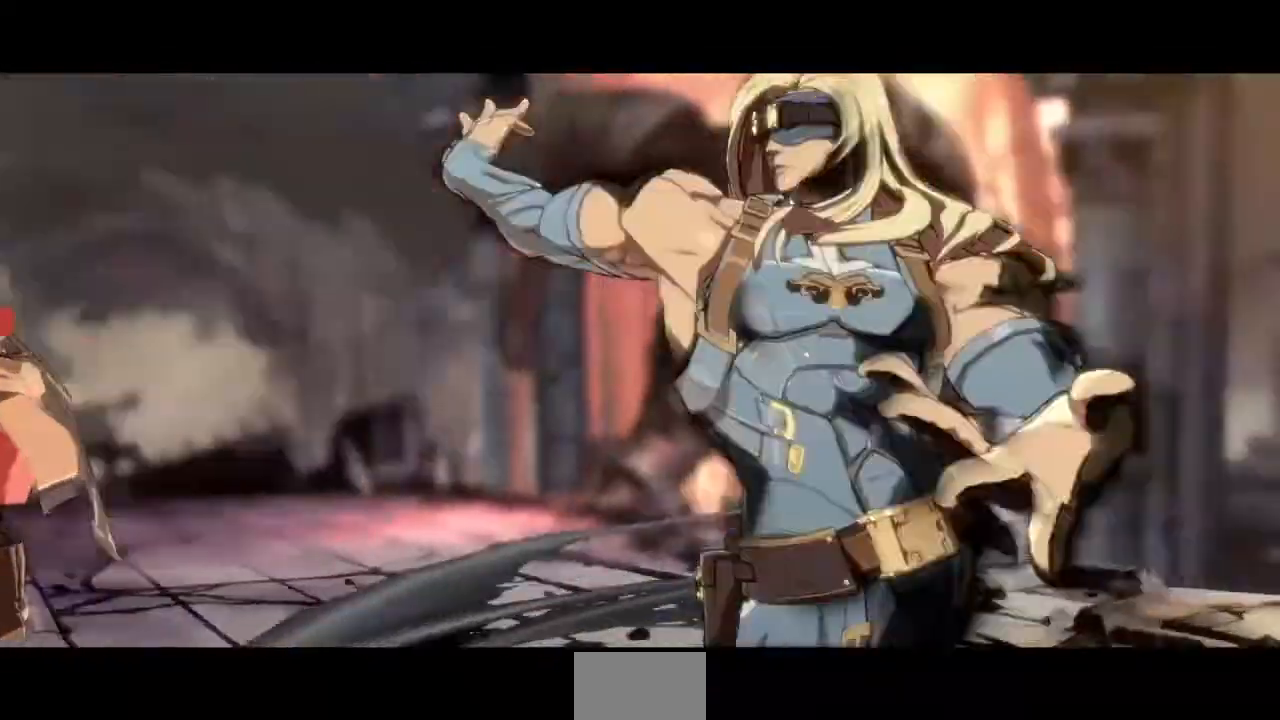
{"dt_ms": 520, "buttons": ["DPAD_LEFT"], "events": []}
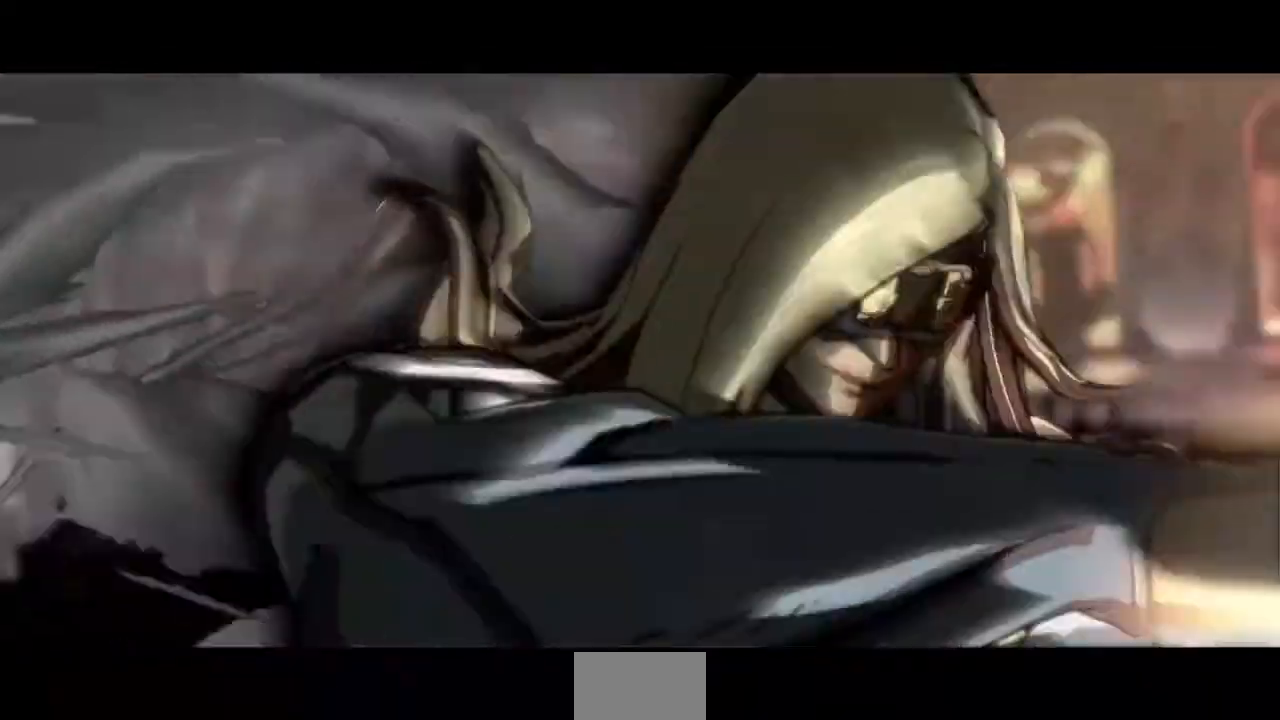
{"dt_ms": 480, "buttons": ["DPAD_LEFT"], "events": []}
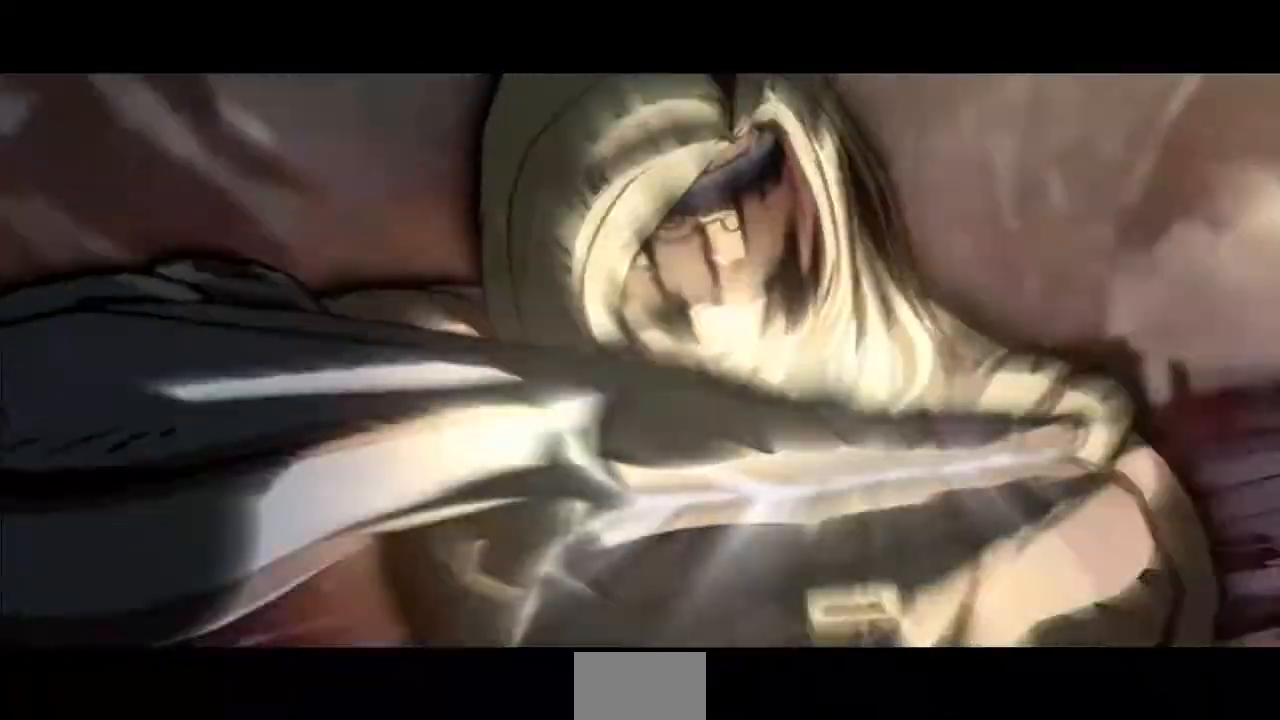
{"dt_ms": 520, "buttons": ["DPAD_LEFT"], "events": []}
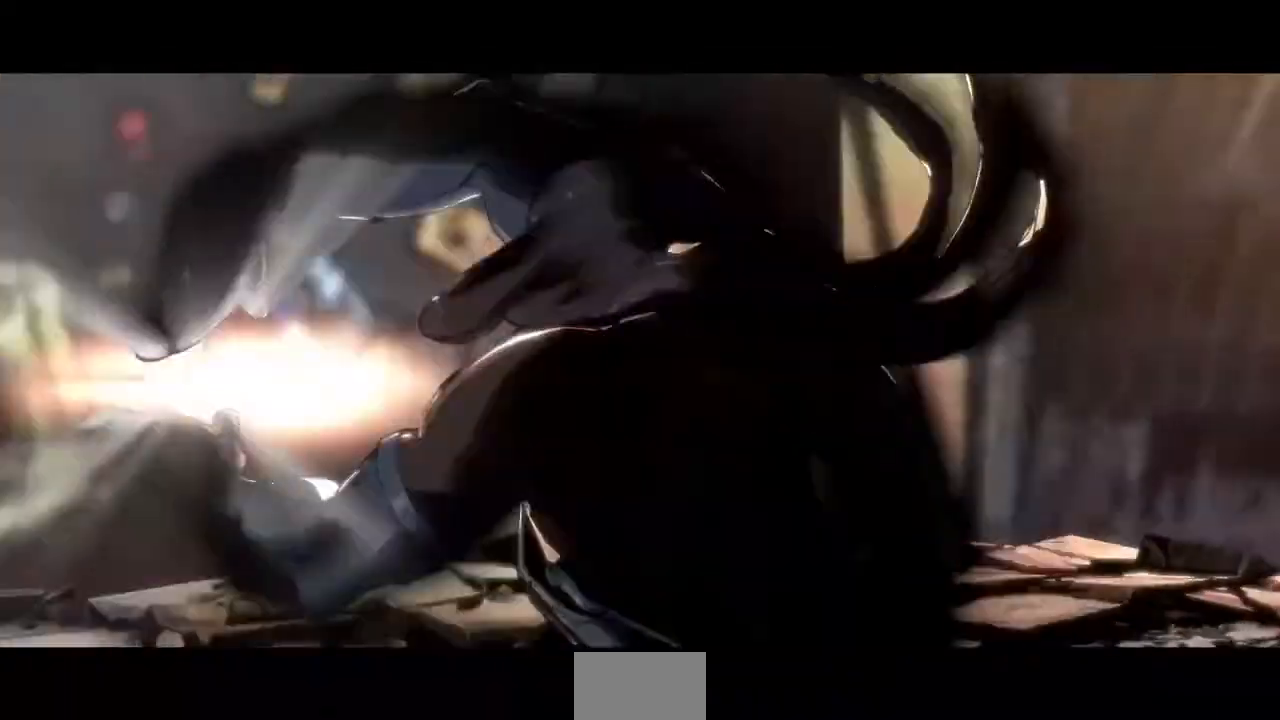
{"dt_ms": 480, "buttons": ["DPAD_LEFT"], "events": []}
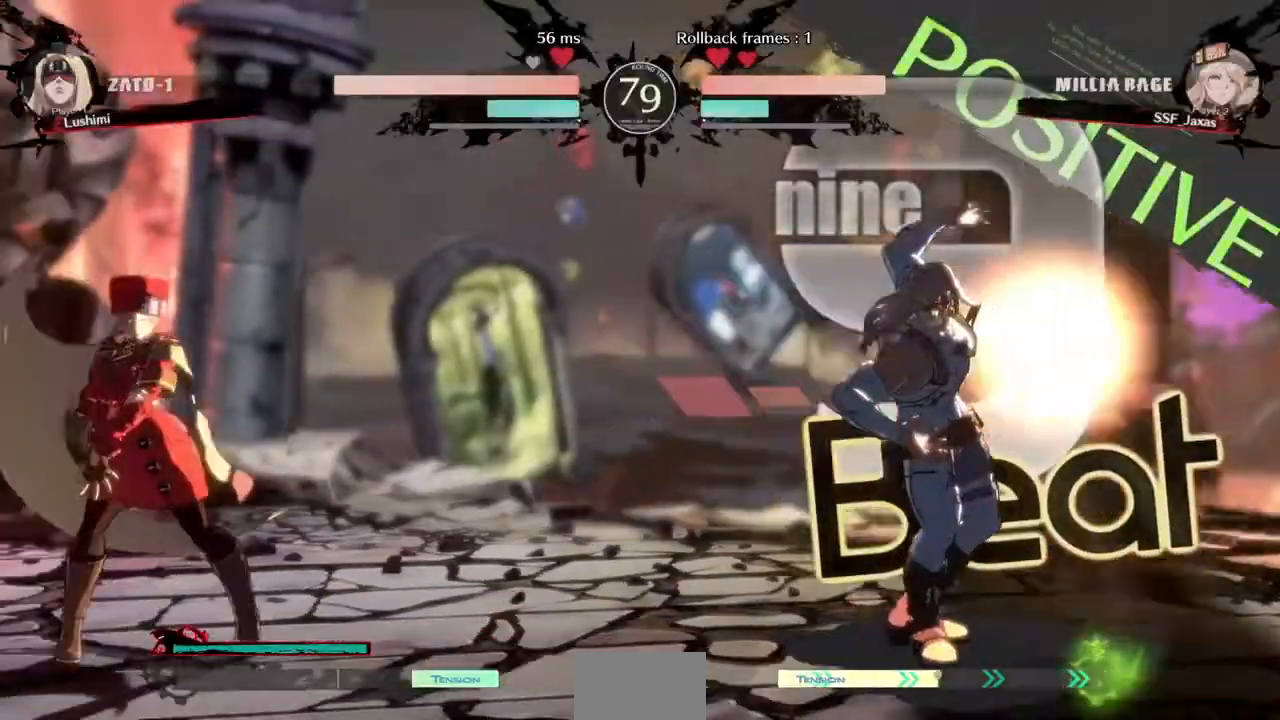
{"dt_ms": 520, "buttons": ["DPAD_LEFT"], "events": []}
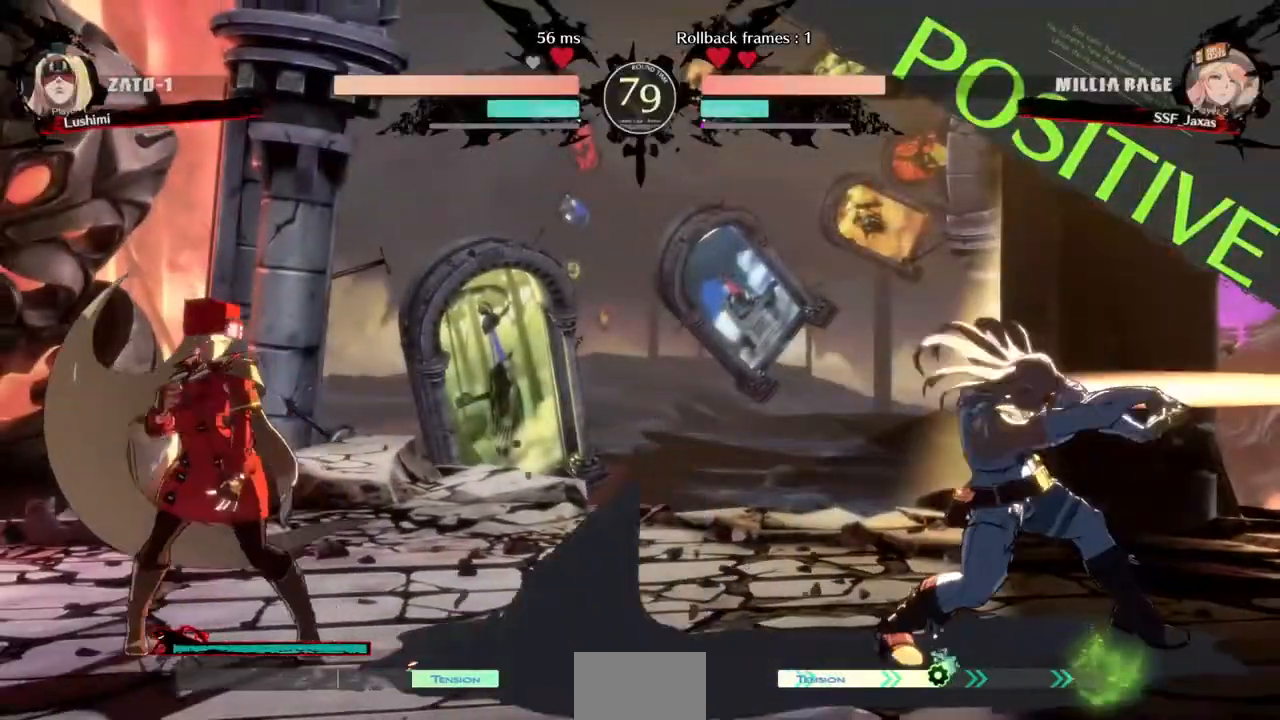
{"dt_ms": 480, "buttons": ["DPAD_DOWN", "DPAD_LEFT"], "events": [[120, "DPAD_DOWN", "down"]]}
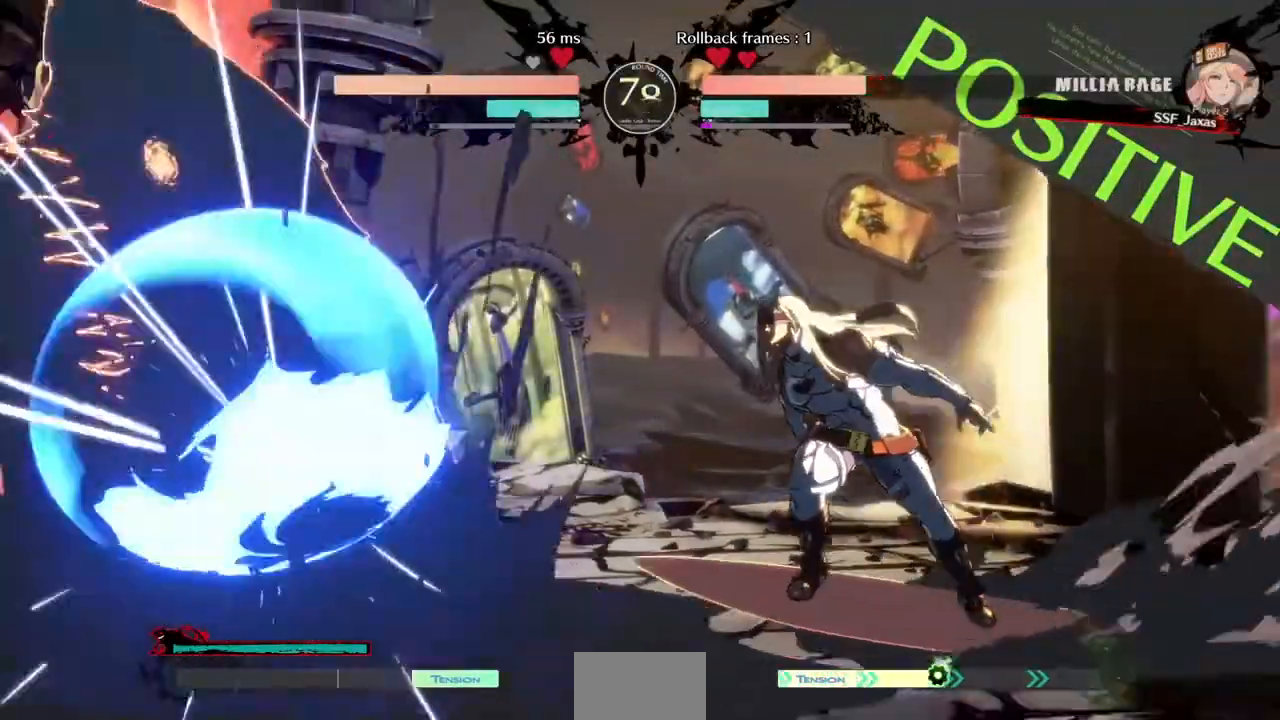
{"dt_ms": 520, "buttons": ["SQUARE", "DPAD_DOWN"], "events": [[240, "DPAD_DOWN", "up"], [320, "DPAD_DOWN", "down"], [440, "DPAD_LEFT", "up"], [440, "SQUARE", "down"]]}
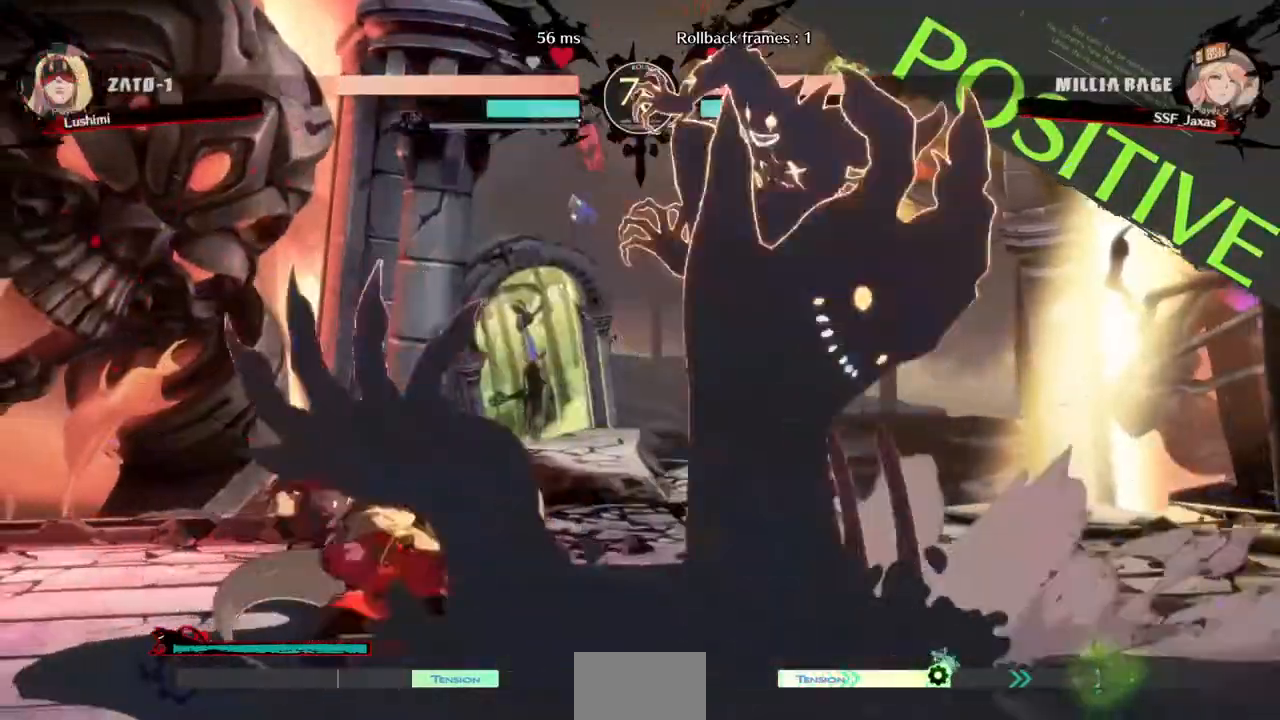
{"dt_ms": 480, "buttons": ["TRIANGLE", "DPAD_LEFT"]}
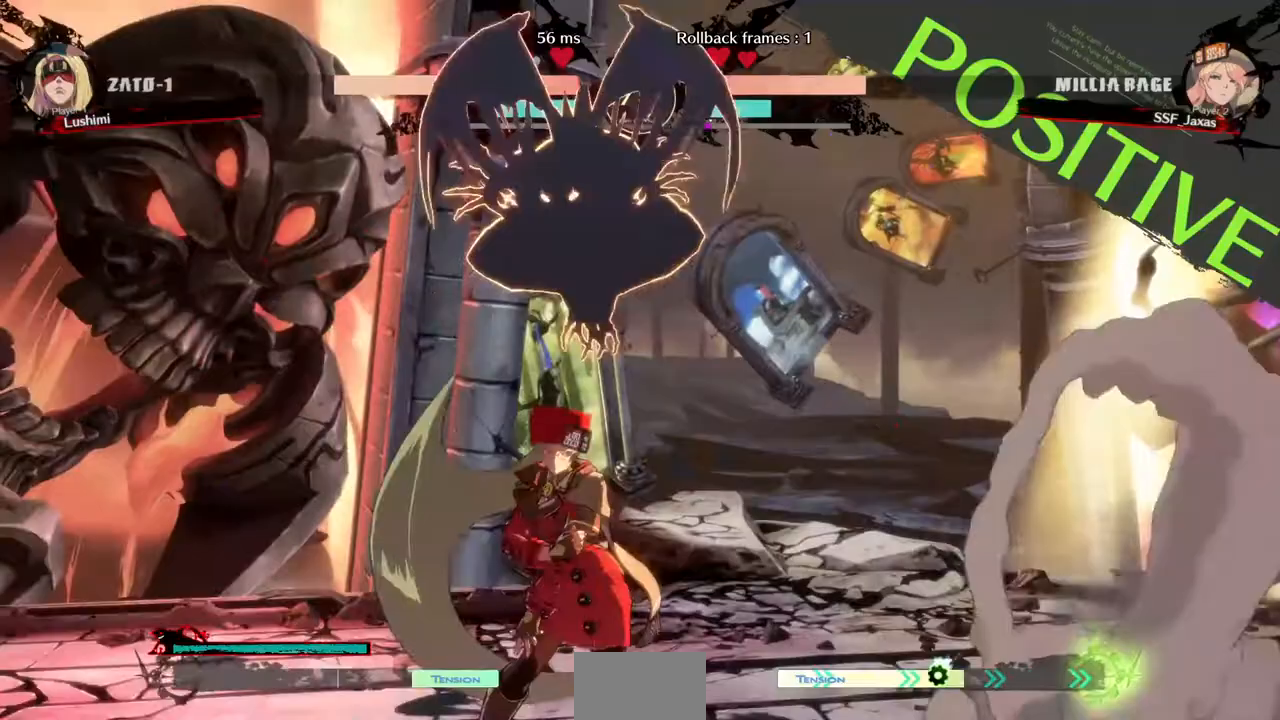
{"dt_ms": 520, "buttons": [], "events": [[40, "DPAD_LEFT", "up"], [80, "TRIANGLE", "up"], [360, "DPAD_LEFT", "down"], [480, "DPAD_LEFT", "up"]]}
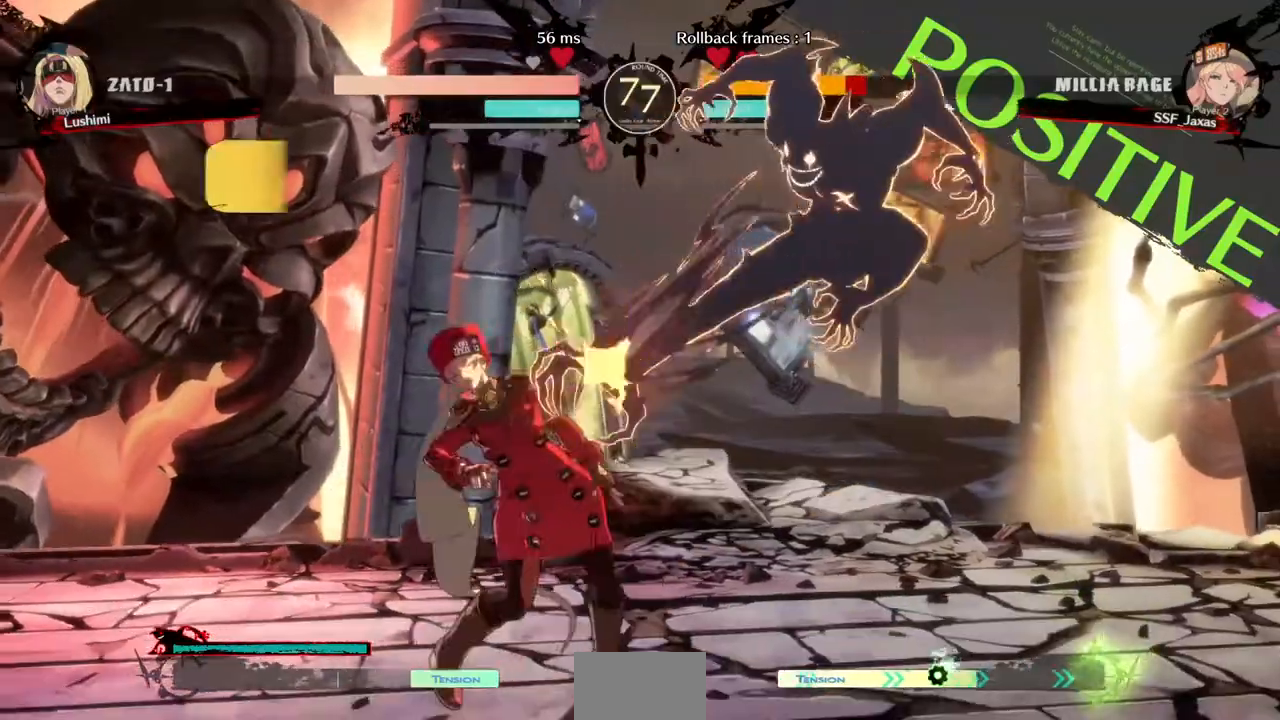
{"dt_ms": 480, "buttons": ["DPAD_DOWN", "DPAD_LEFT"]}
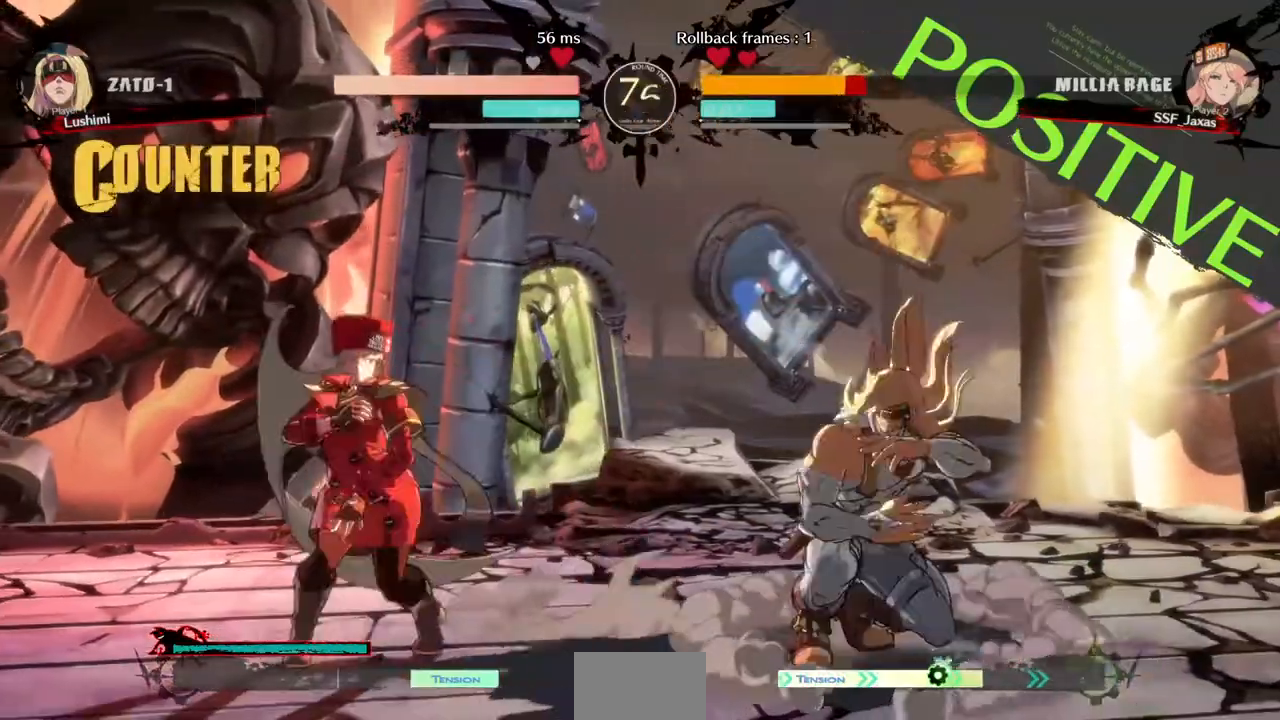
{"dt_ms": 1000, "buttons": ["DPAD_LEFT"]}
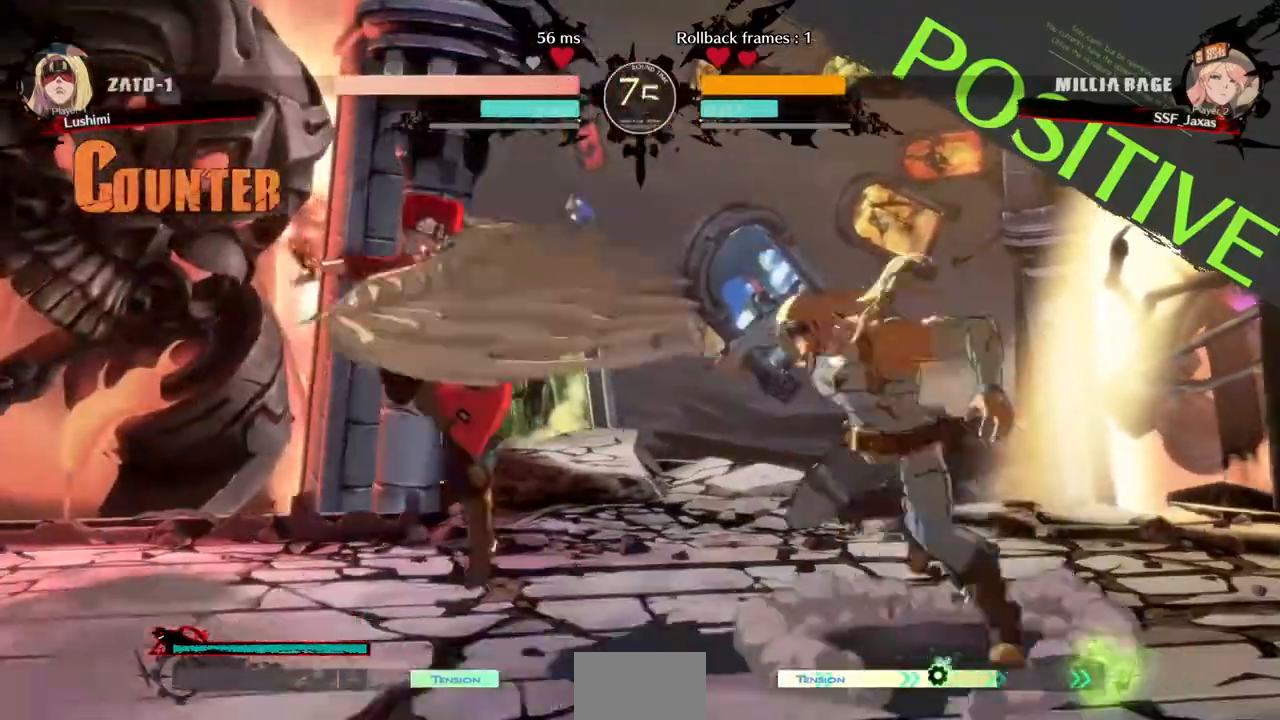
{"dt_ms": 1000, "buttons": ["DPAD_LEFT"]}
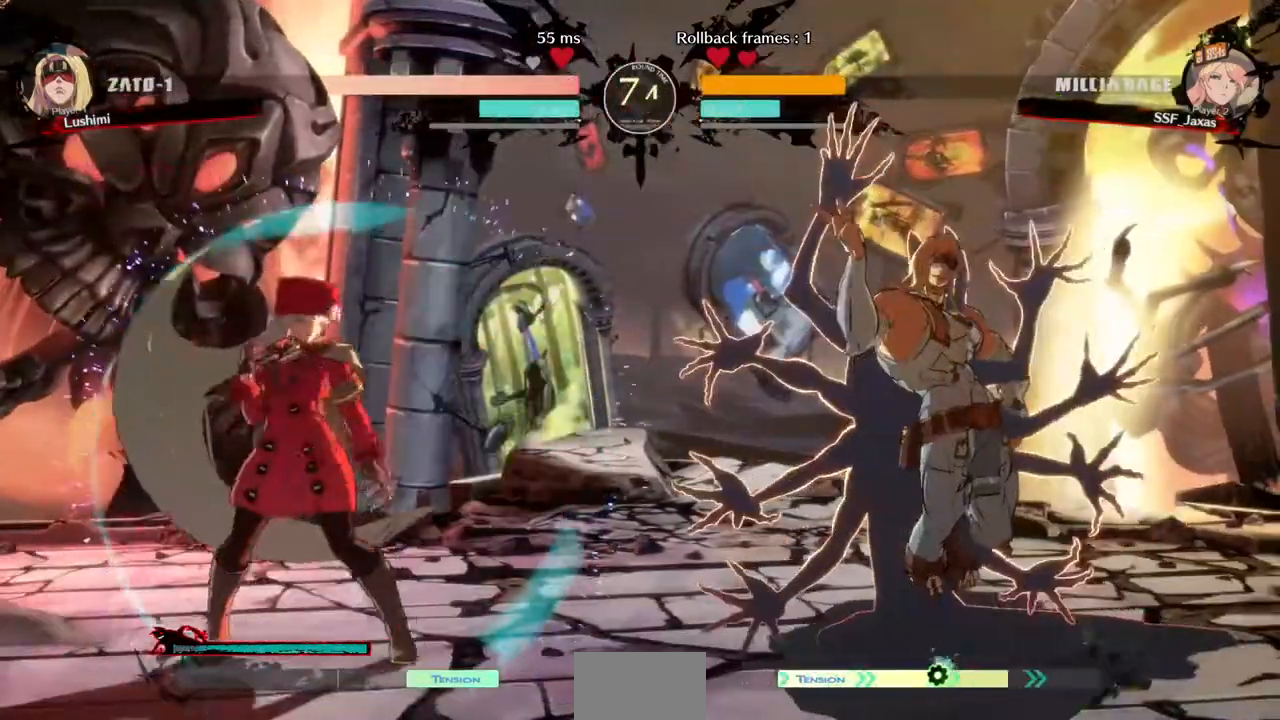
{"dt_ms": 520, "buttons": [], "events": [[200, "DPAD_UP", "down"], [280, "DPAD_LEFT", "up"], [320, "DPAD_UP", "up"]]}
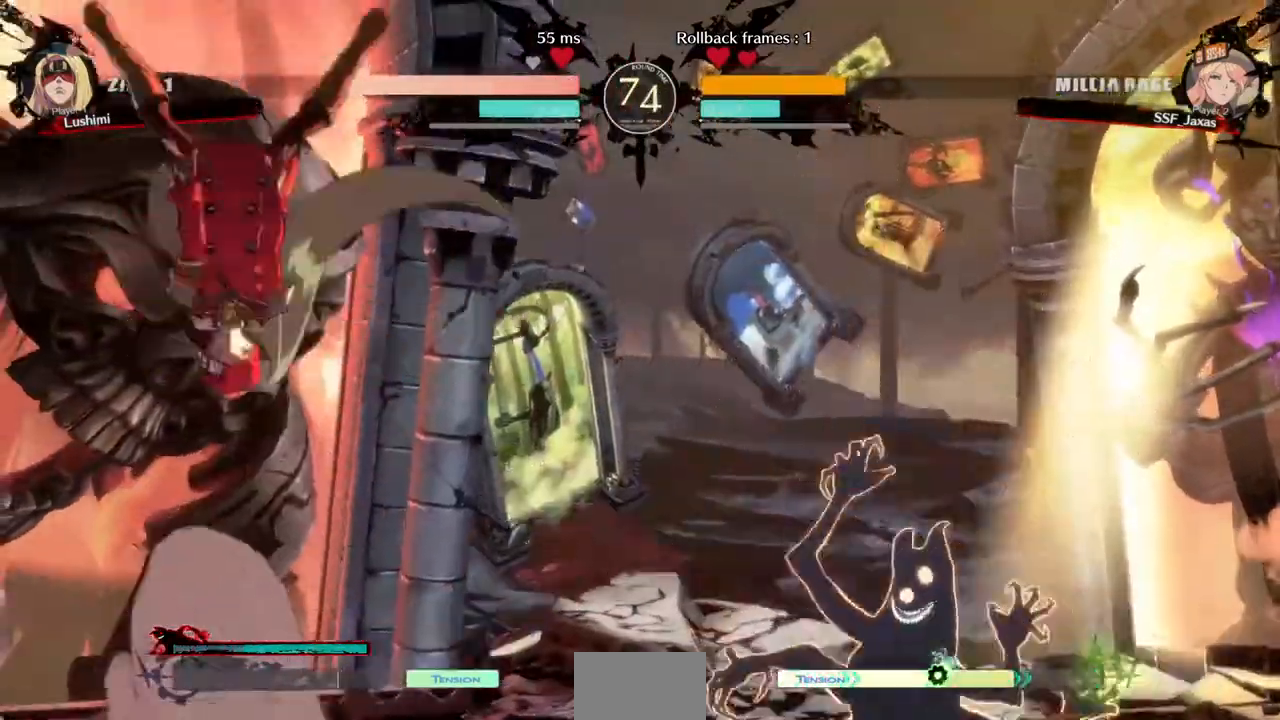
{"dt_ms": 480, "buttons": ["R1", "DPAD_RIGHT"], "events": [[80, "DPAD_UP", "down"], [160, "DPAD_UP", "up"], [320, "DPAD_DOWN", "down"], [400, "DPAD_RIGHT", "down"], [480, "DPAD_DOWN", "up"], [480, "R1", "down"]]}